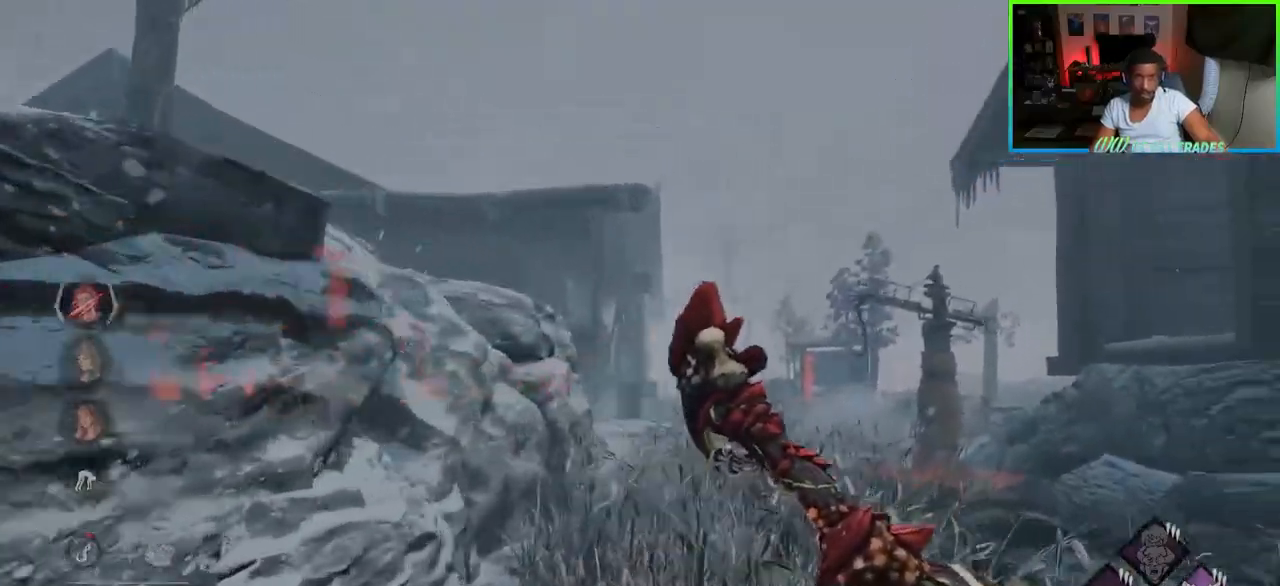
Gameplay with keyboard and mouse; each line is a JSON object with the keys and mouse buttons held at the frame after it. "events" lists presses ("down") and releases ("up") of "a", "ctrl", "d", "e", "f", "q", "r", "s", "shift", "space", "tab", "w", "mouse_left", "mouse_wheel", "mouse_right", "mouse_mb4" and "mouse_mb5" between this image and that frame as [ms after this image, input, new state], when the widget could be followed in between. "mouse_left", "mouse_wheel", "mouse_right", "mouse_mb4", "mouse_mb5" = the "left", "wheel", "right", "mb4", "mb5" buttons of the "mouse" list. No other keys are recorded. "wheel" means that the mouse wheel is clicked or scrolled. Not read: mouse_move.
{"keys": ["shift", "w"], "mouse": [], "events": [[83, "d", "up"]]}
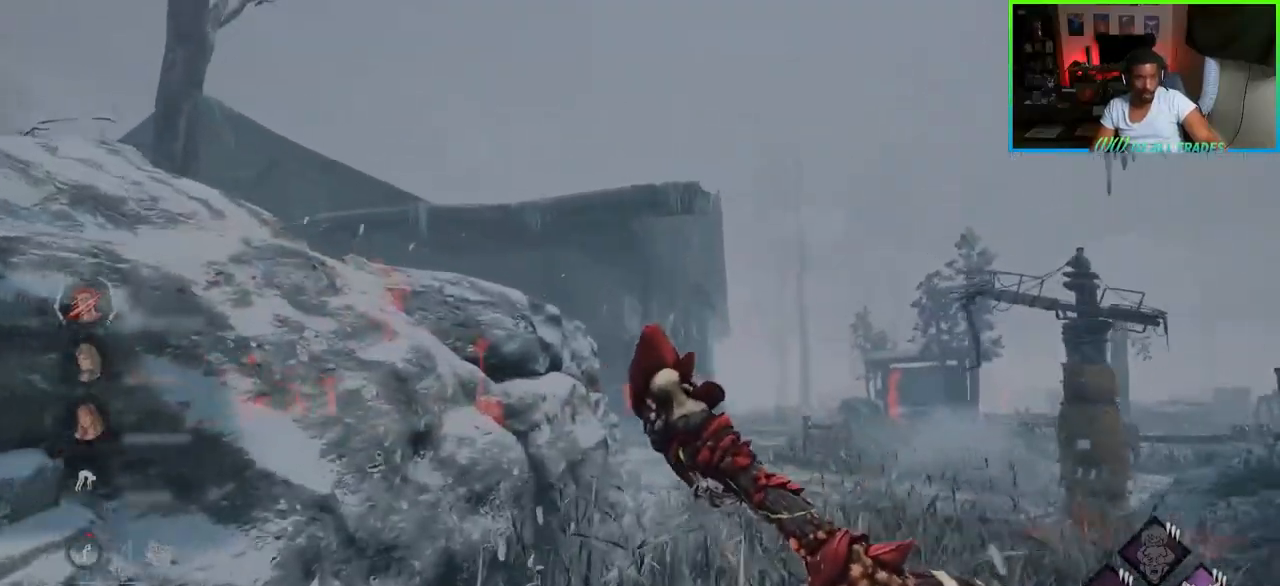
{"keys": ["d", "shift", "w"], "mouse": [], "events": [[17, "d", "down"]]}
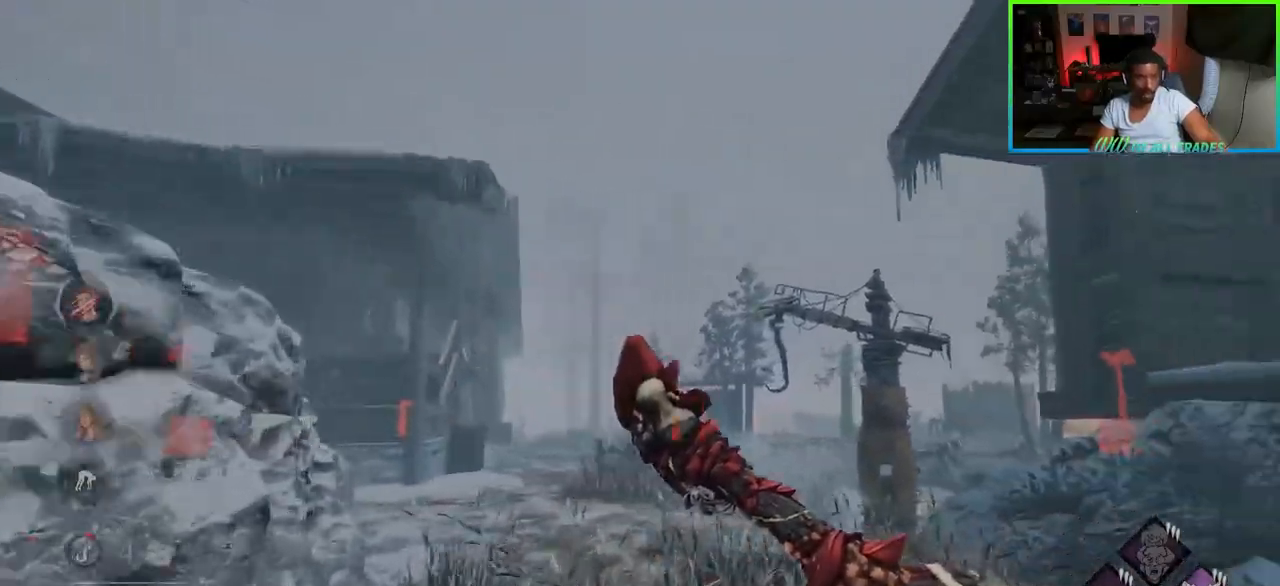
{"keys": ["shift", "w"], "mouse": [], "events": [[133, "d", "up"]]}
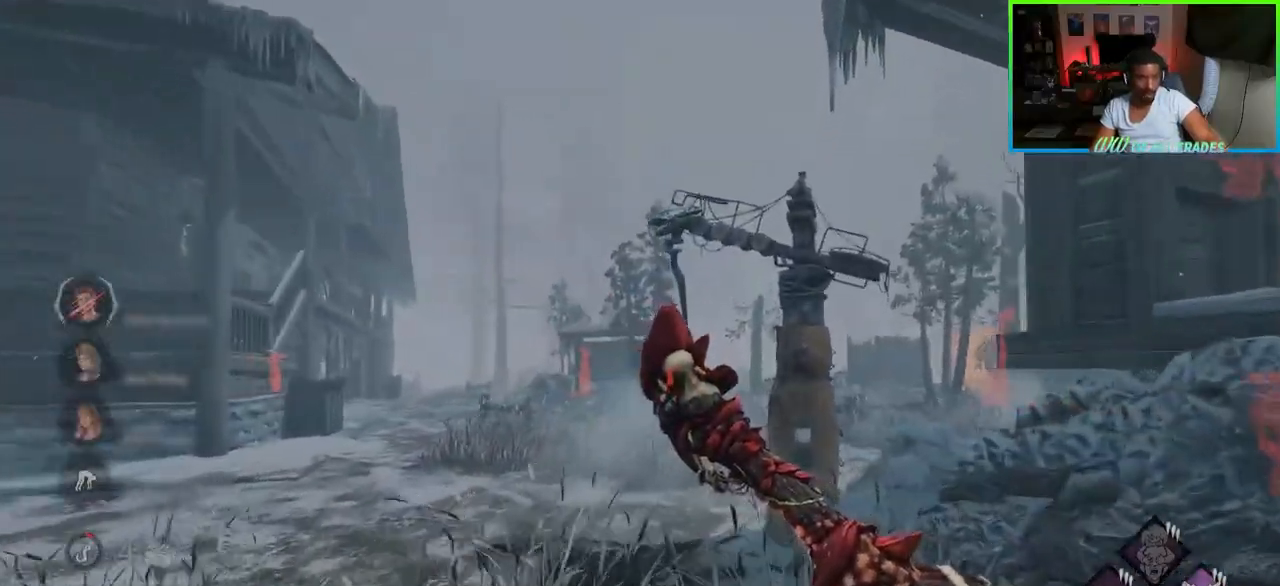
{"keys": ["a", "shift", "w"], "mouse": [], "events": [[133, "a", "down"]]}
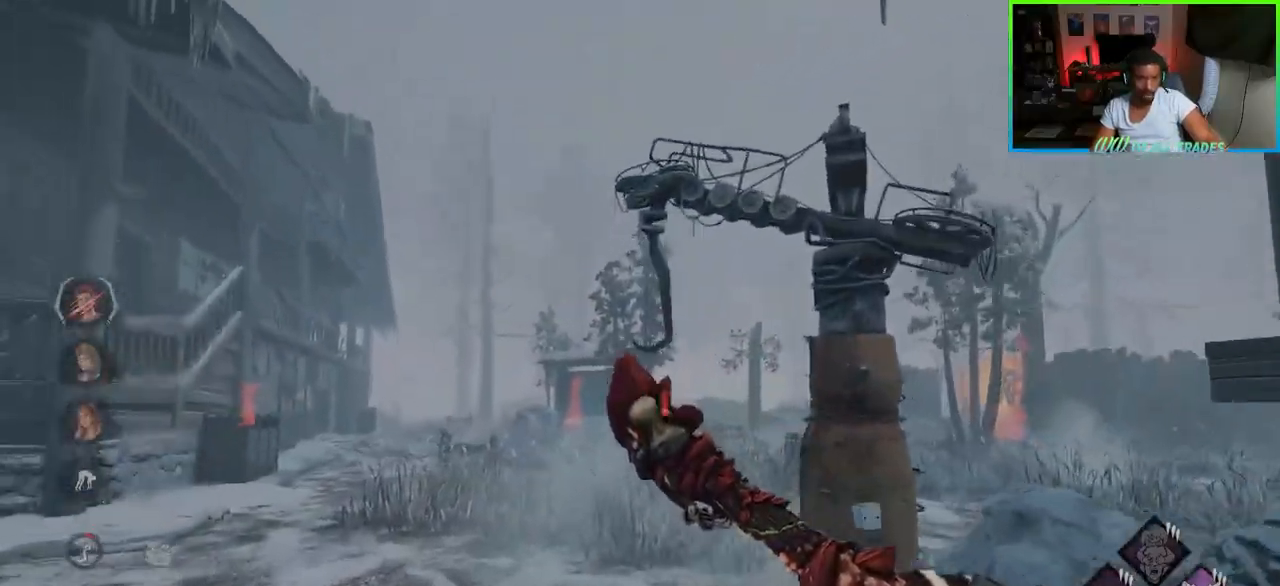
{"keys": ["a", "shift", "w"], "mouse": [], "events": []}
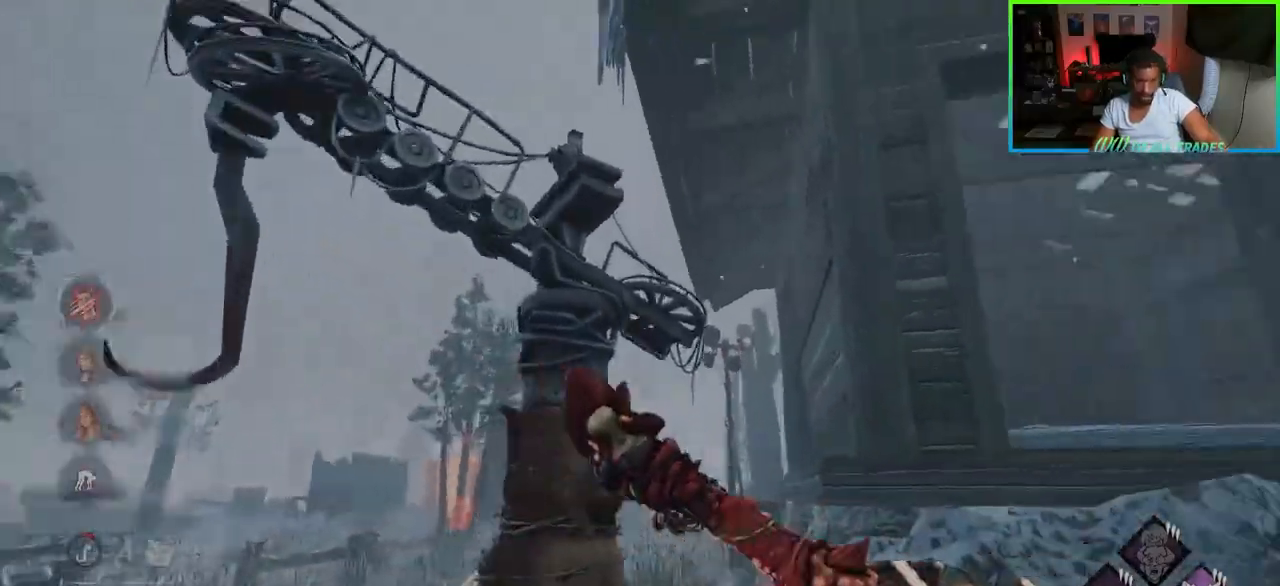
{"keys": ["a", "shift", "w"], "mouse": [], "events": [[150, "space", "down"], [450, "space", "up"]]}
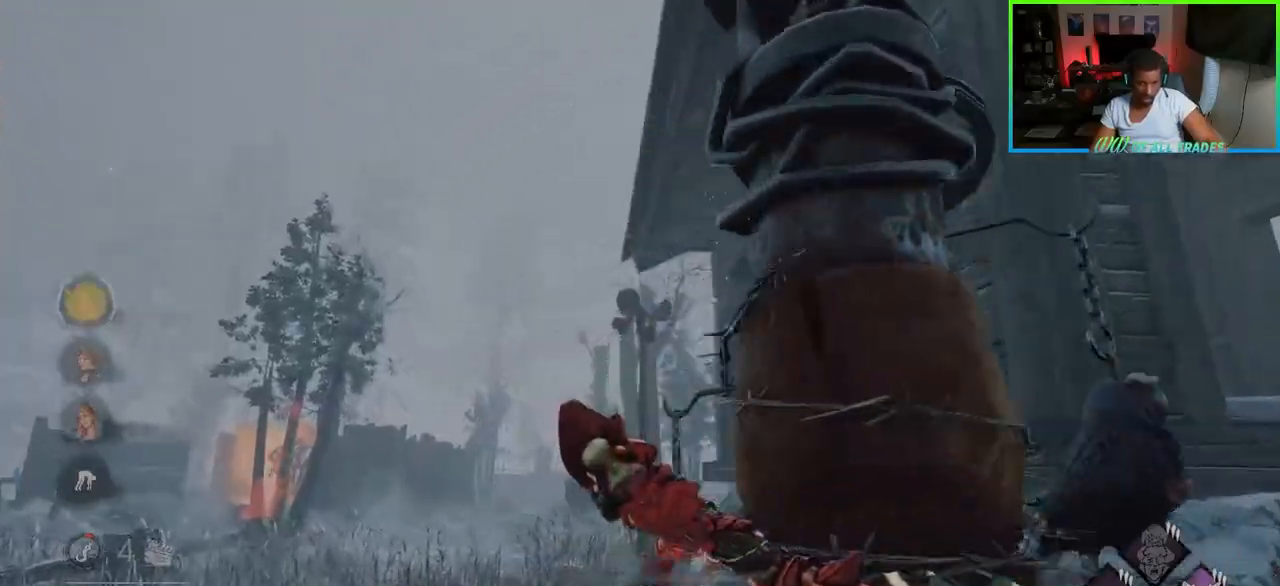
{"keys": ["w"], "mouse": [], "events": [[17, "space", "down"], [317, "space", "up"], [400, "a", "up"], [400, "shift", "up"]]}
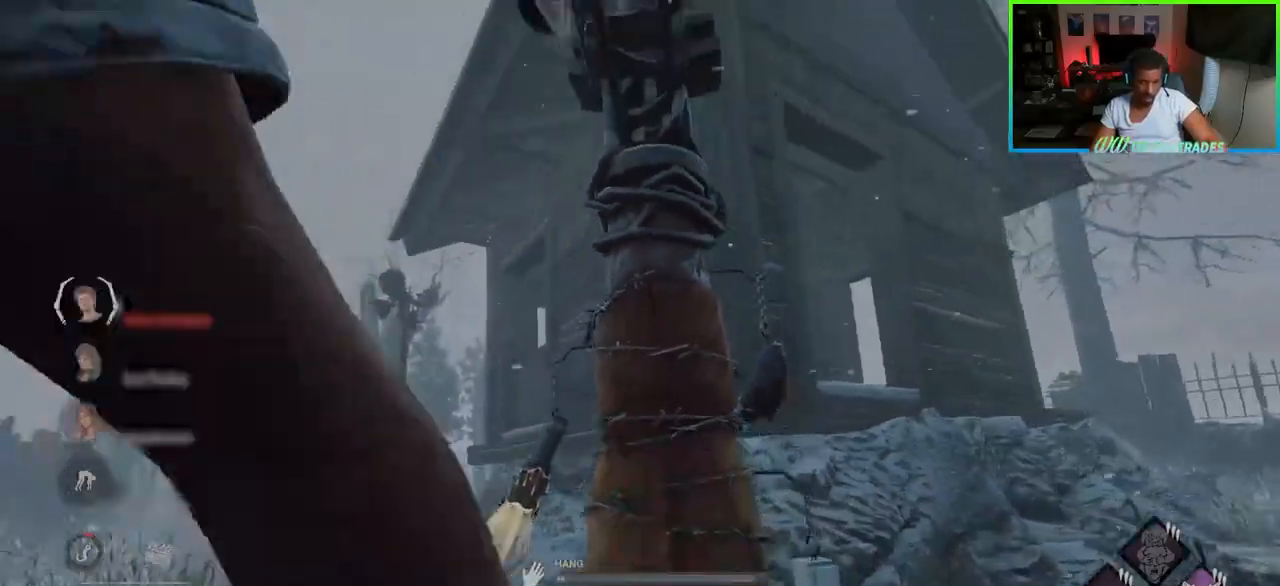
{"keys": ["a", "shift", "w"], "mouse": [], "events": [[117, "a", "down"], [200, "shift", "down"]]}
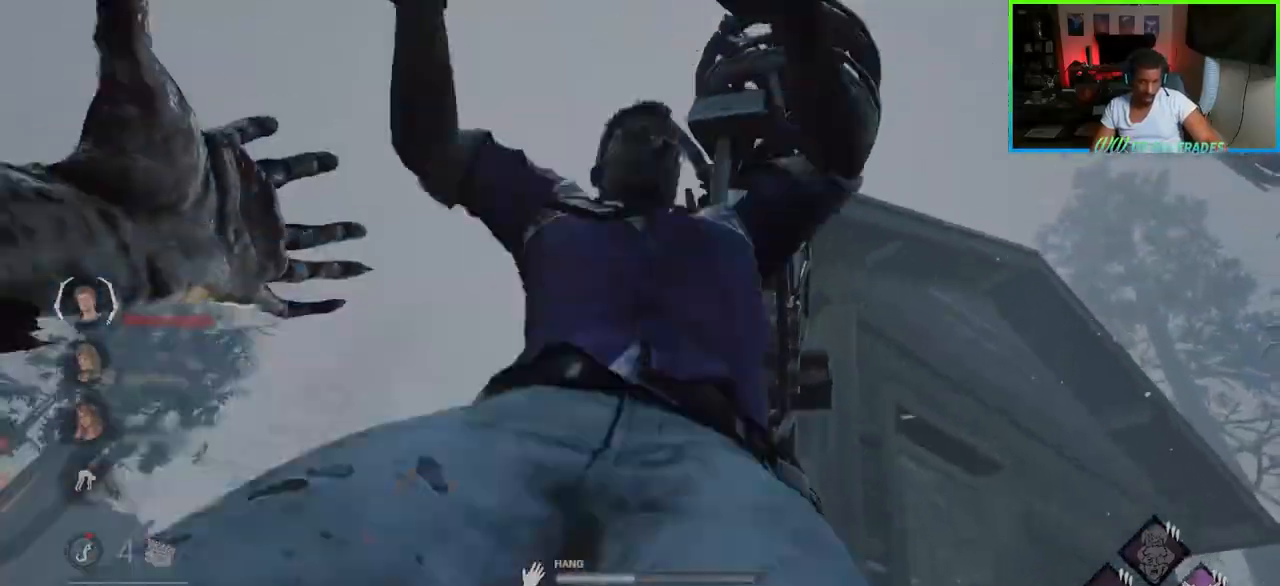
{"keys": ["a", "shift", "w"], "mouse": [], "events": []}
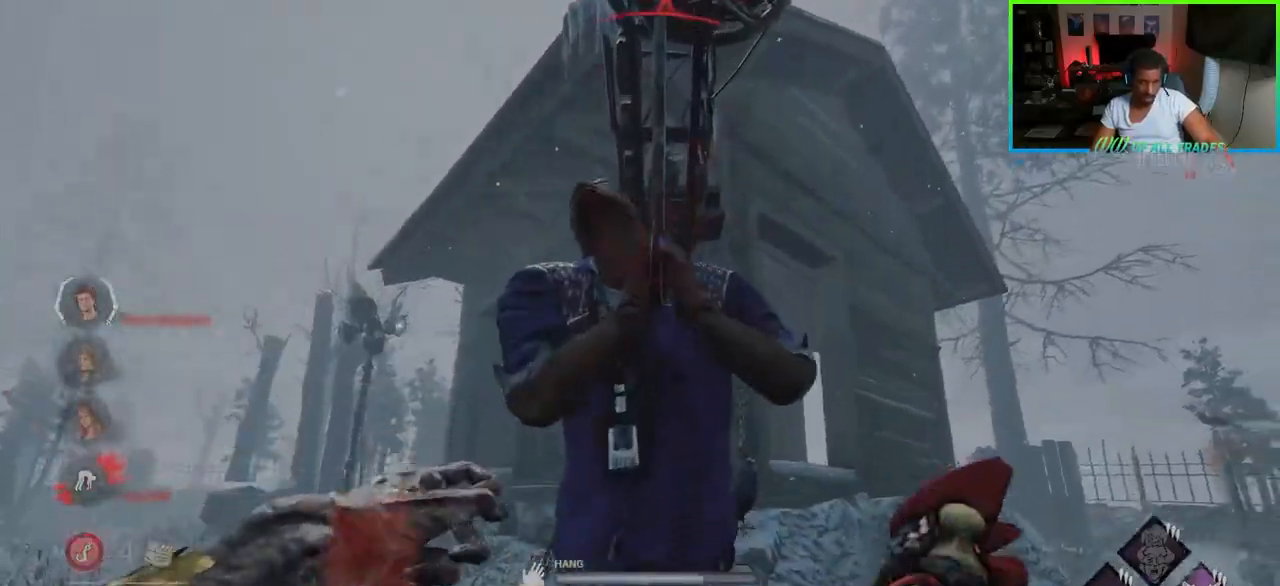
{"keys": ["a", "shift", "w"], "mouse": [], "events": []}
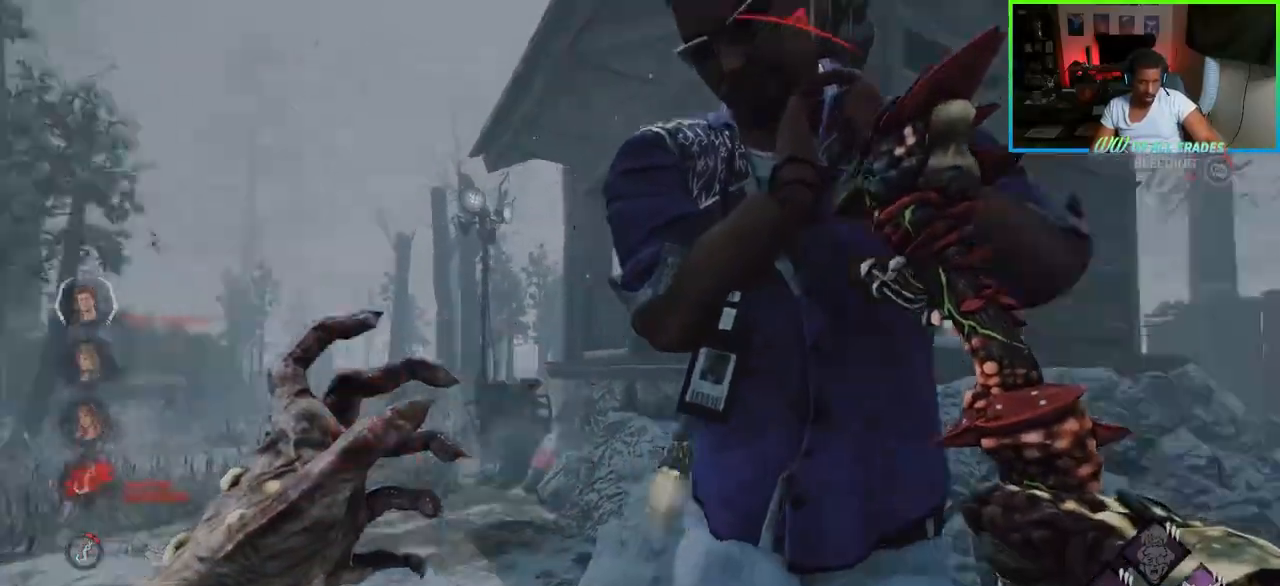
{"keys": ["w"], "mouse": [], "events": [[150, "a", "up"], [217, "shift", "up"]]}
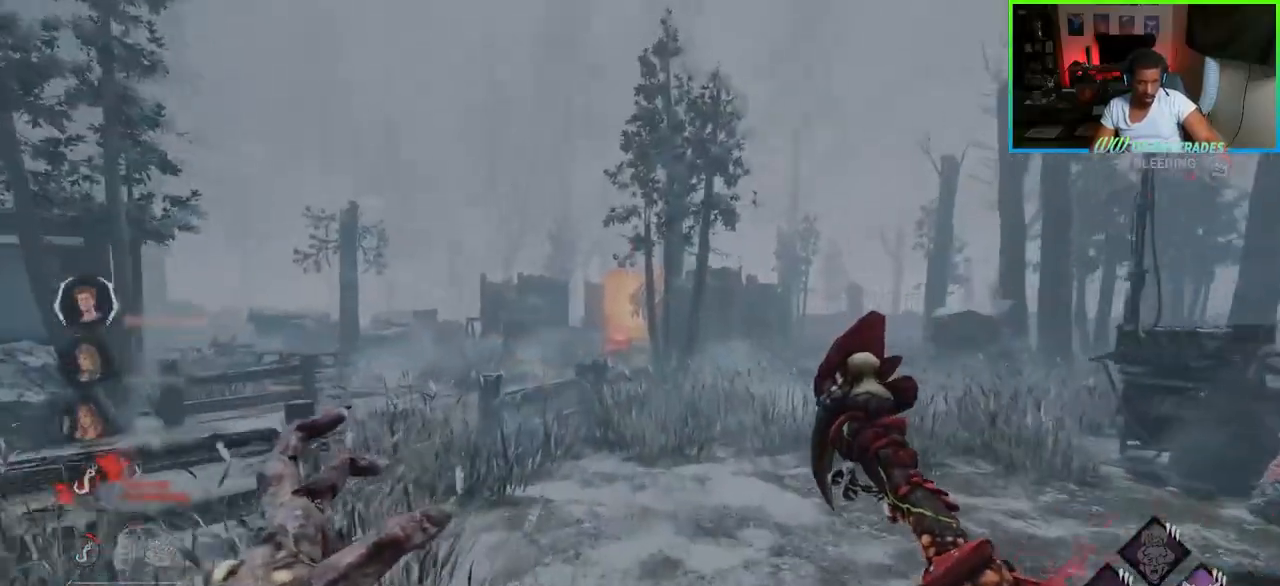
{"keys": ["w"], "mouse": [], "events": []}
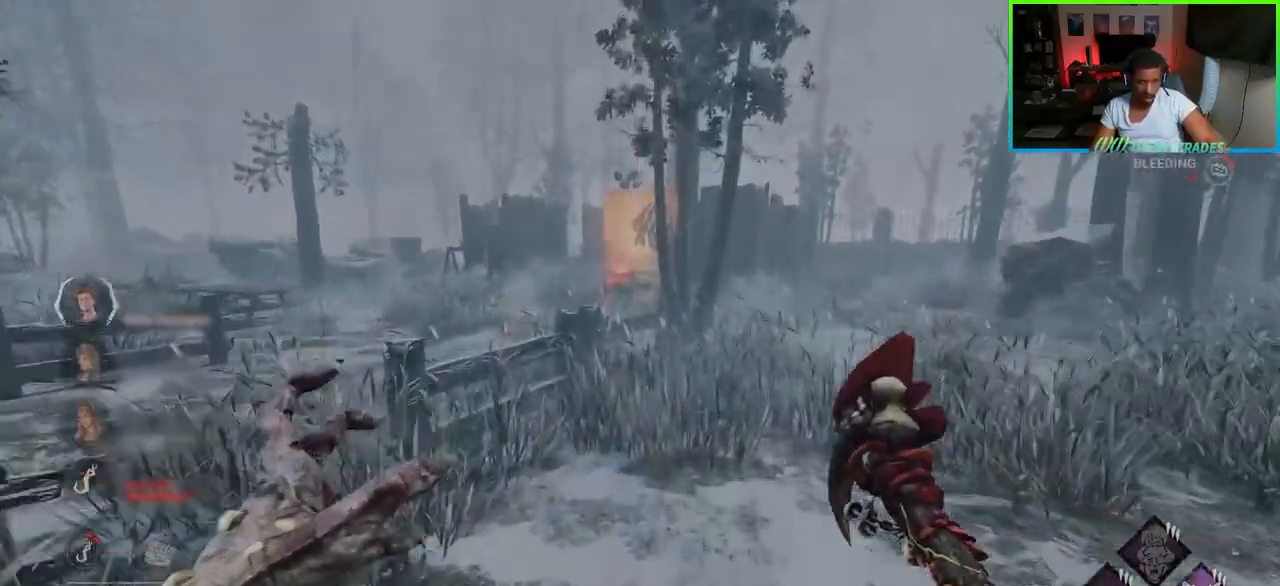
{"keys": ["a", "w"], "mouse": [], "events": [[167, "a", "down"]]}
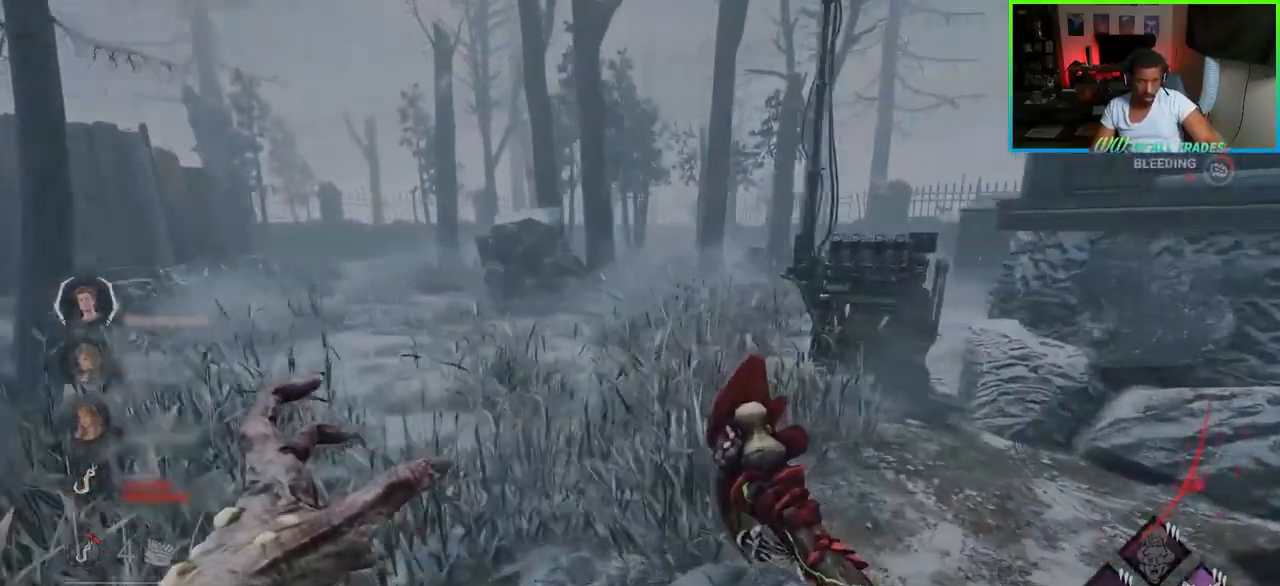
{"keys": ["a", "w"], "mouse": [], "events": []}
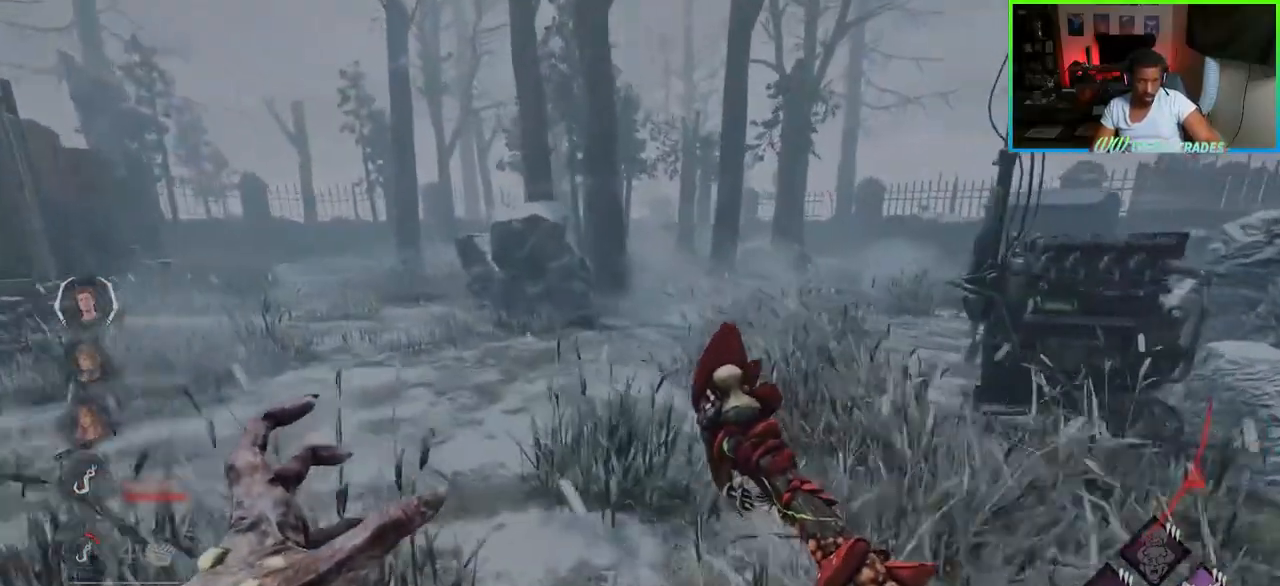
{"keys": ["a", "w"], "mouse": [], "events": []}
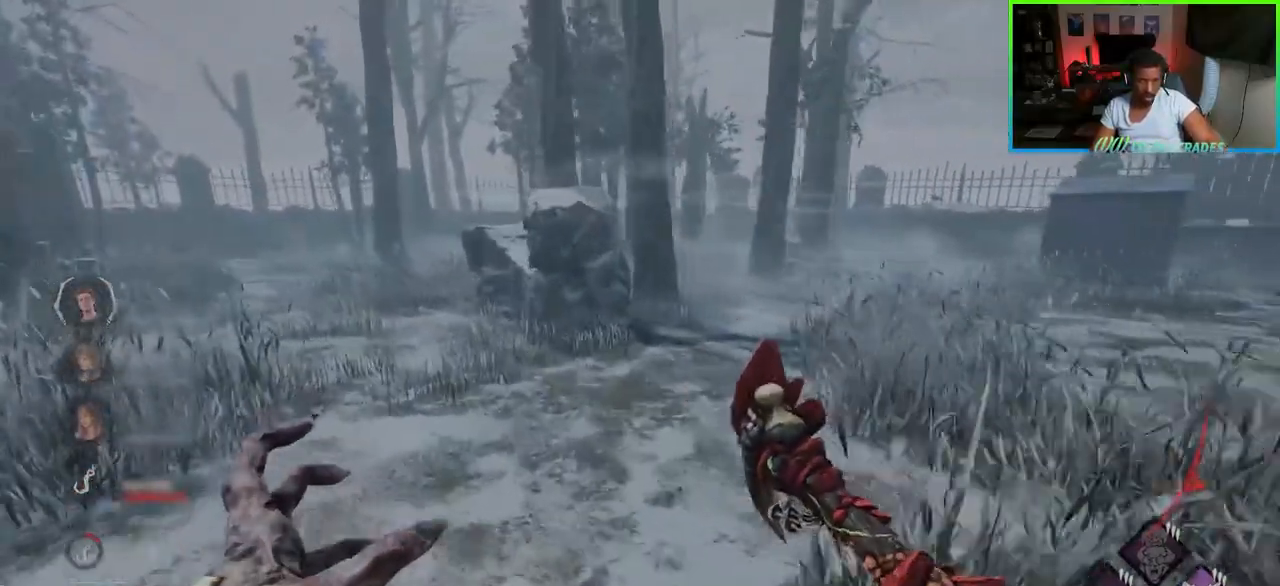
{"keys": ["w"], "mouse": [], "events": [[350, "a", "up"]]}
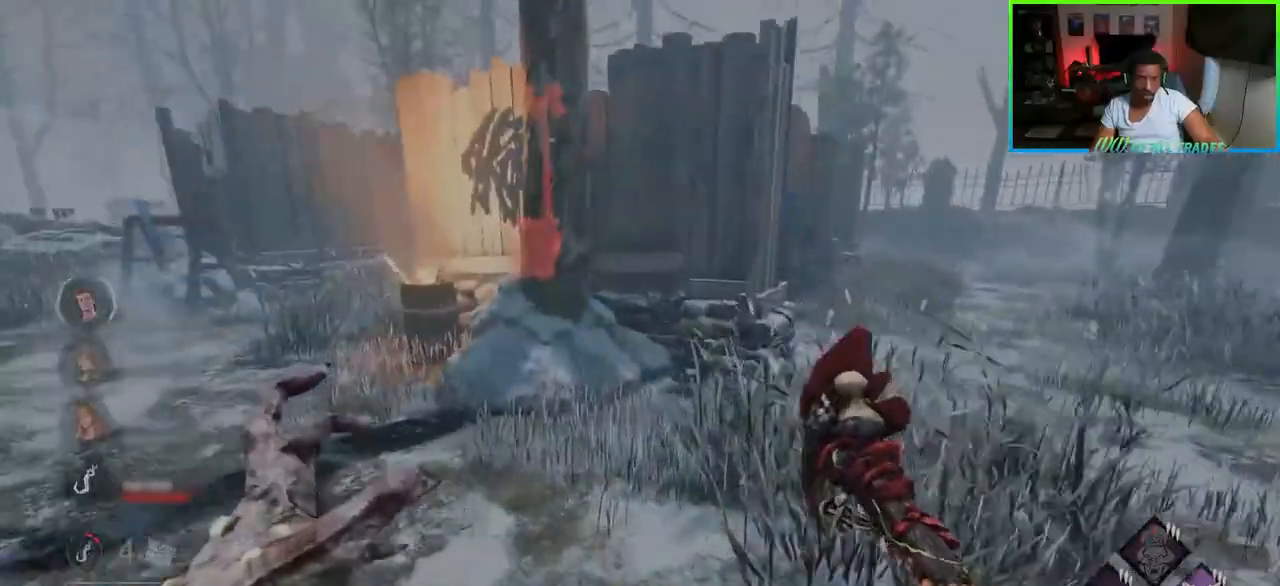
{"keys": ["w"], "mouse": [], "events": [[117, "a", "down"], [383, "a", "up"]]}
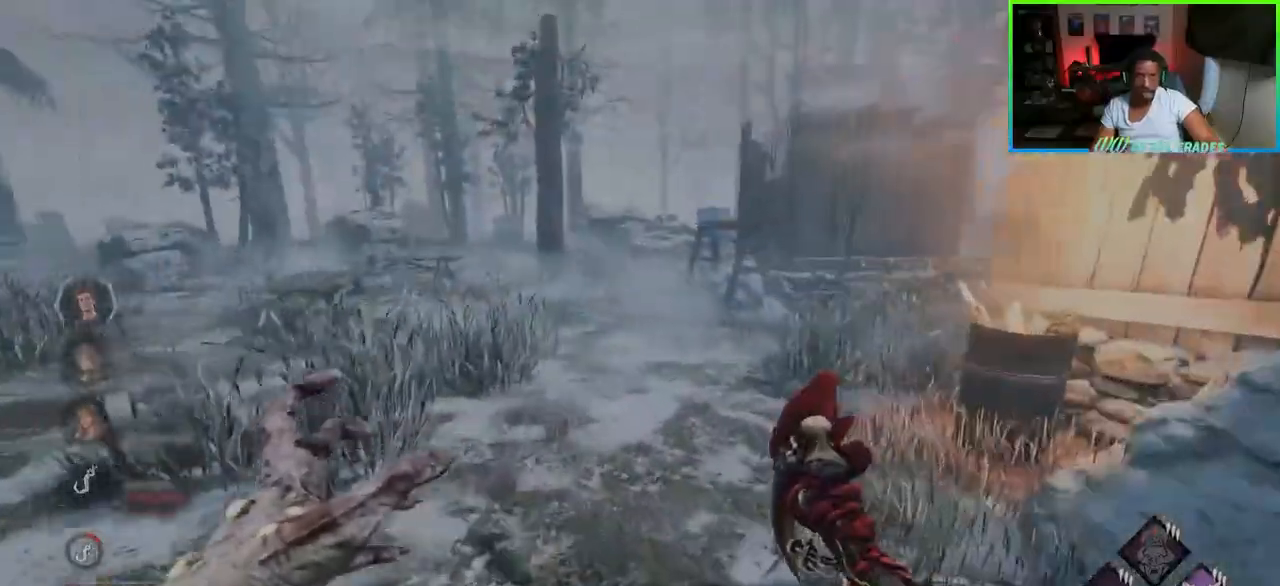
{"keys": ["a", "w"], "mouse": [], "events": [[467, "a", "down"]]}
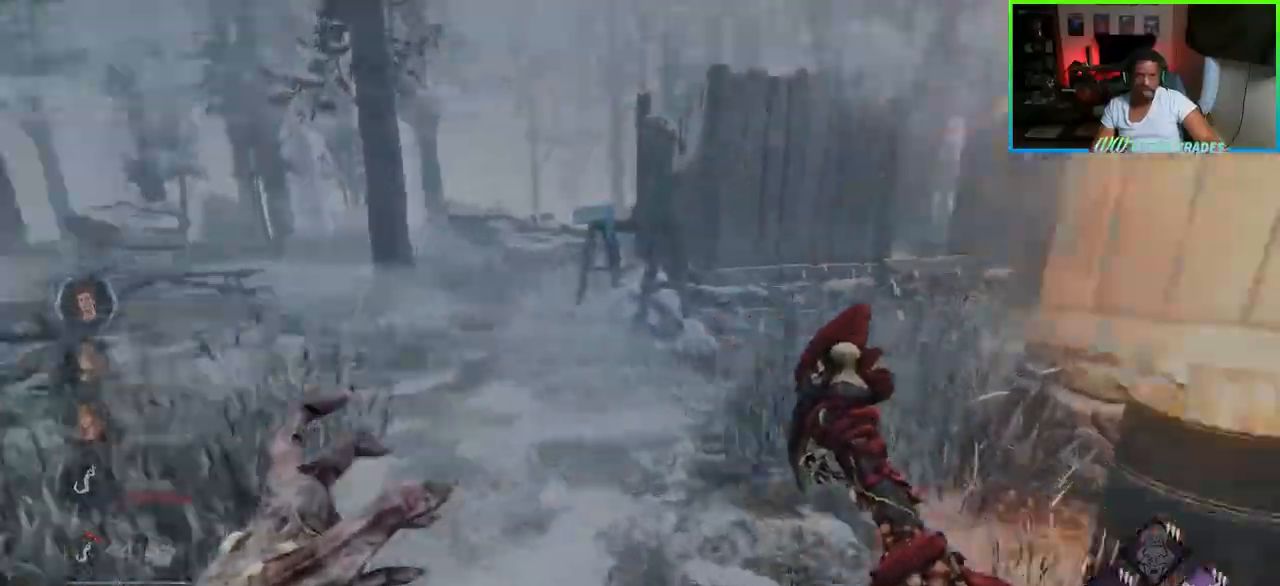
{"keys": ["a", "w"], "mouse": [], "events": []}
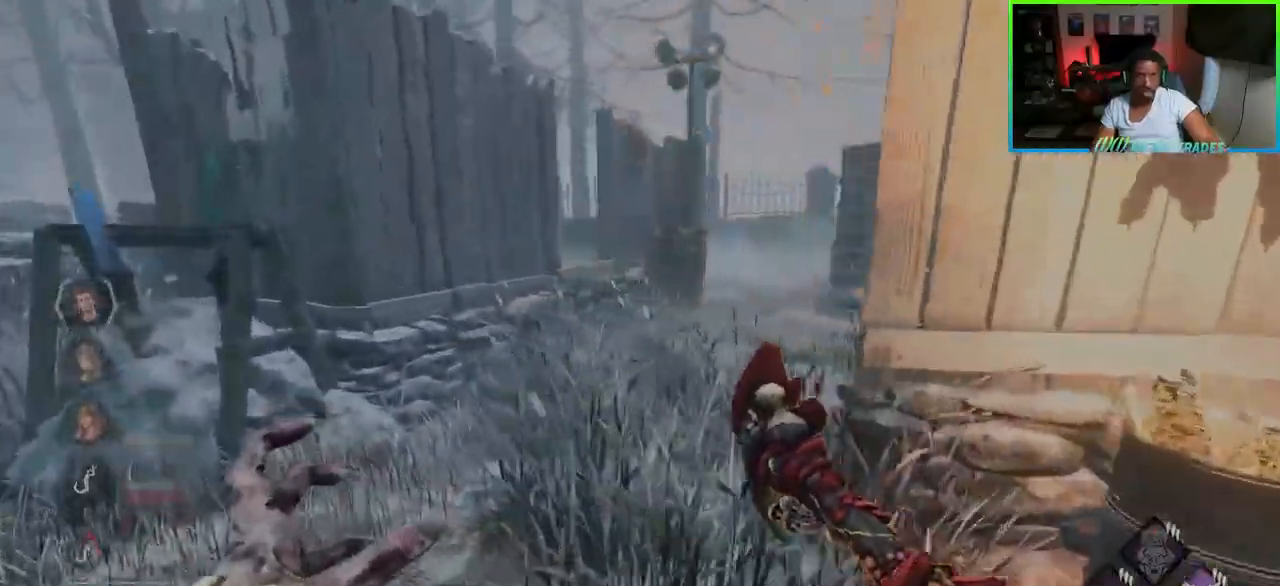
{"keys": ["a", "w"], "mouse": [], "events": []}
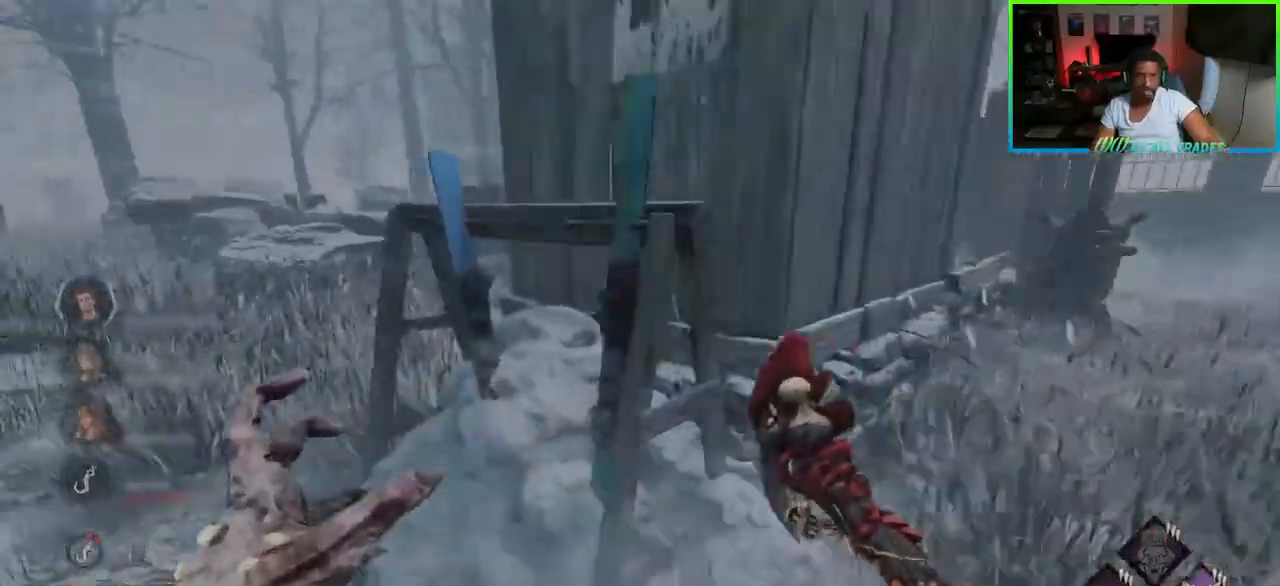
{"keys": ["a", "w"], "mouse": [], "events": []}
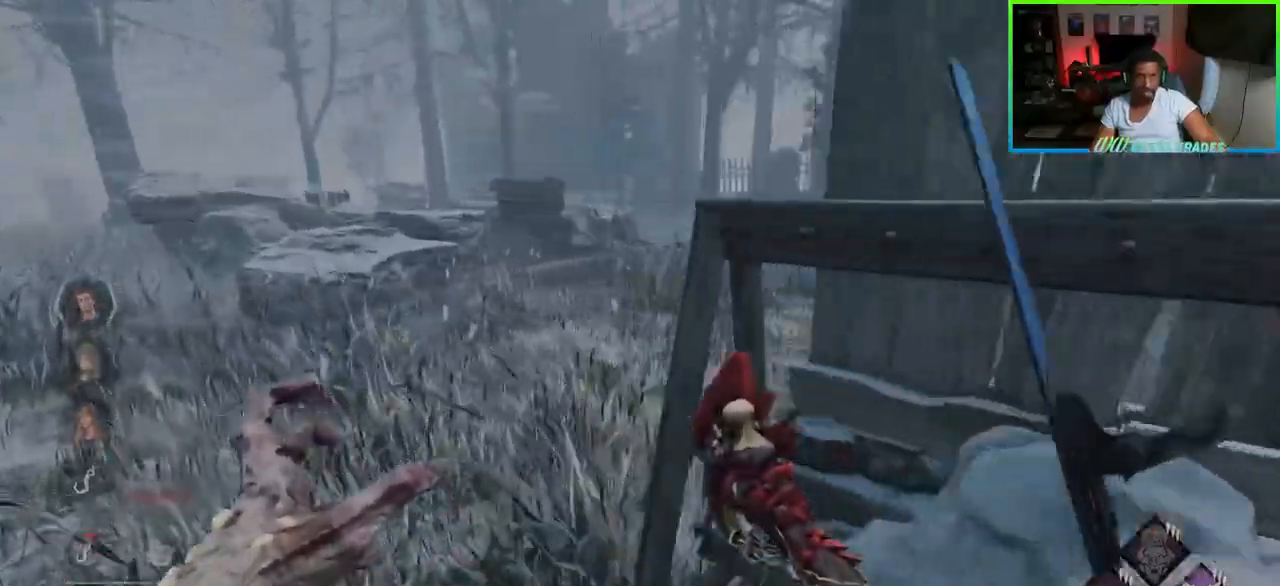
{"keys": ["w"], "mouse": [], "events": [[183, "a", "up"]]}
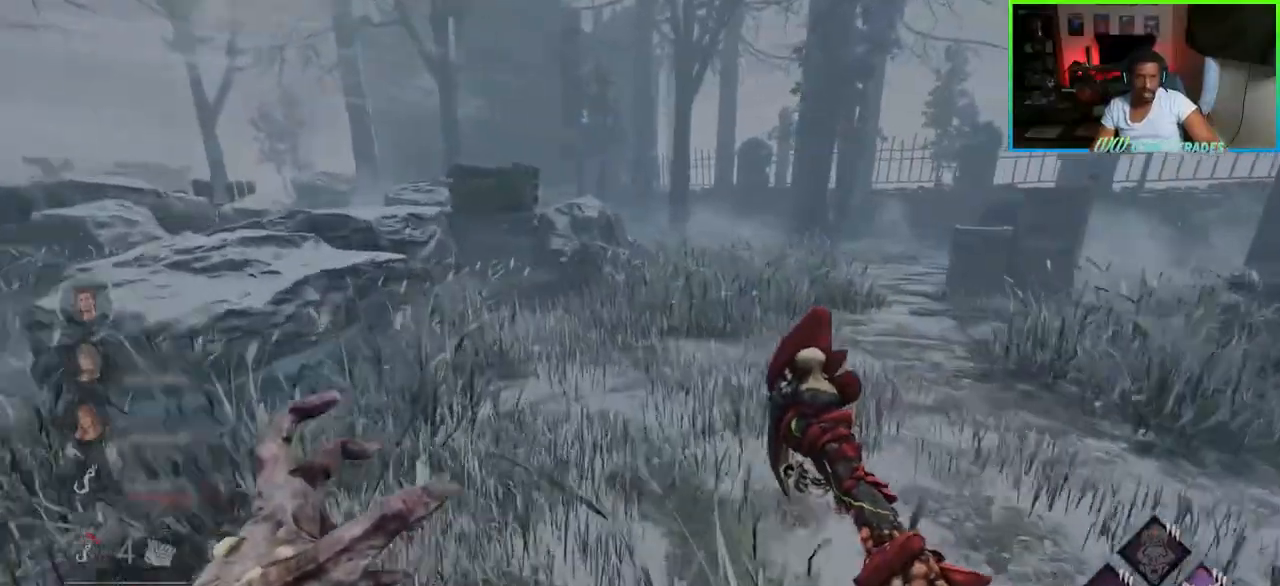
{"keys": ["a", "w"], "mouse": [], "events": [[450, "a", "down"]]}
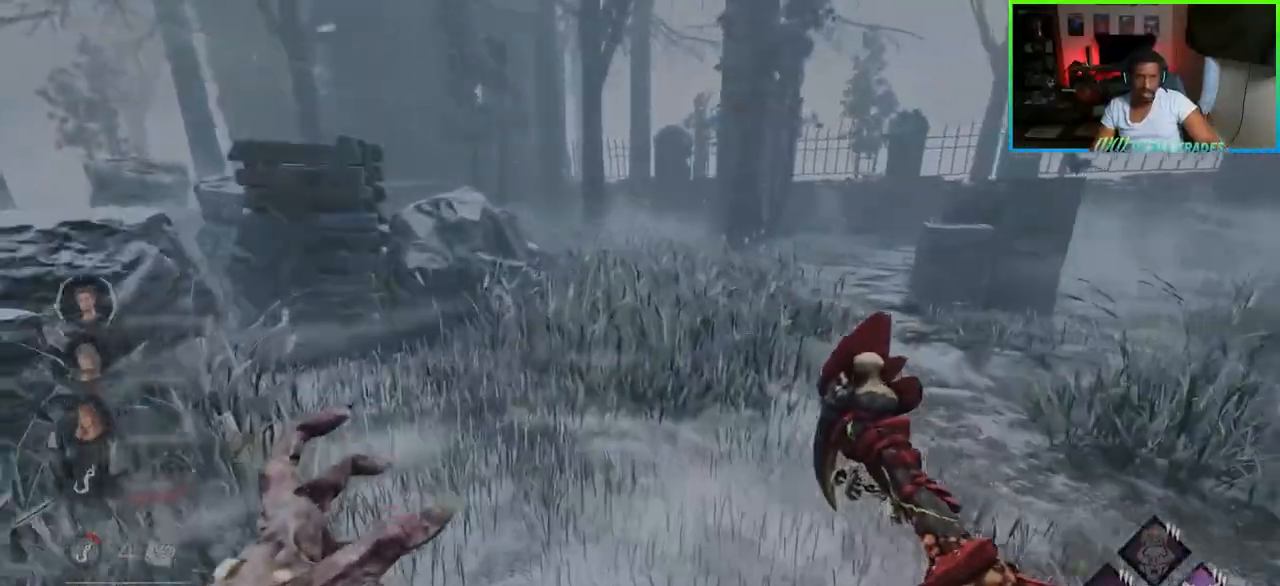
{"keys": ["a"], "mouse": [], "events": [[183, "w", "up"]]}
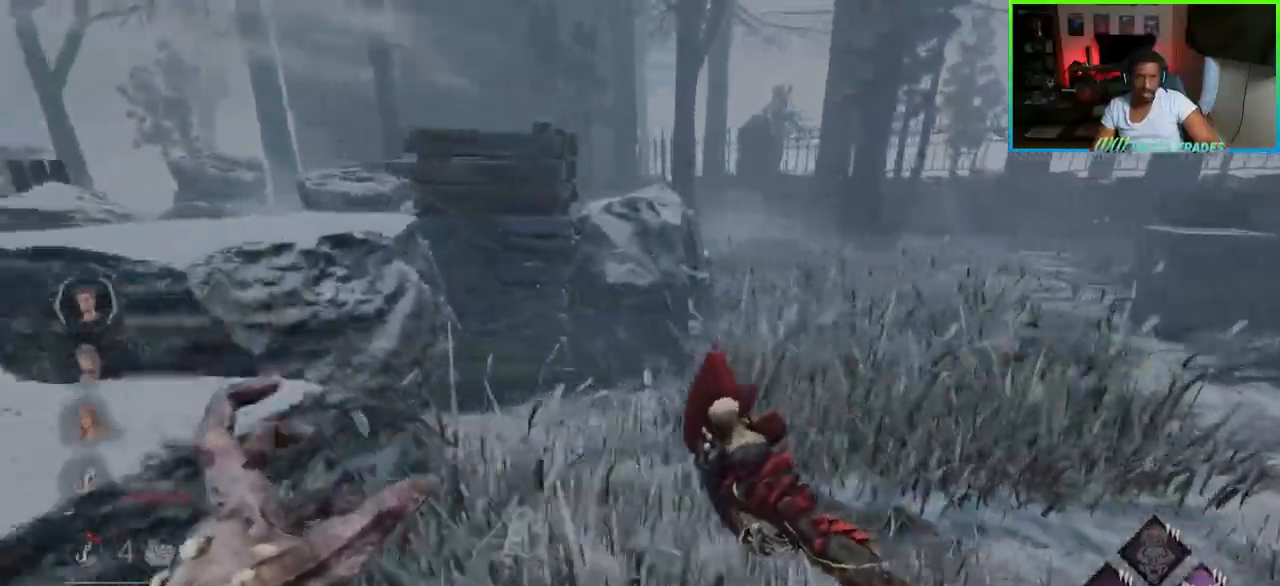
{"keys": ["a"], "mouse": [], "events": []}
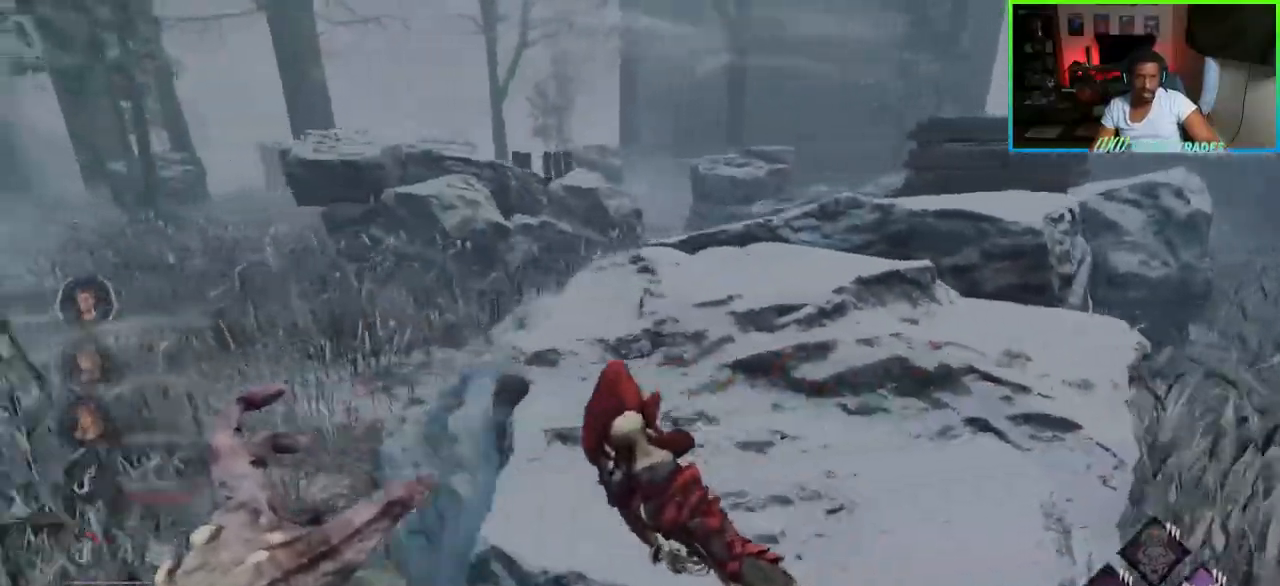
{"keys": ["a", "w"], "mouse": [], "events": [[50, "w", "down"]]}
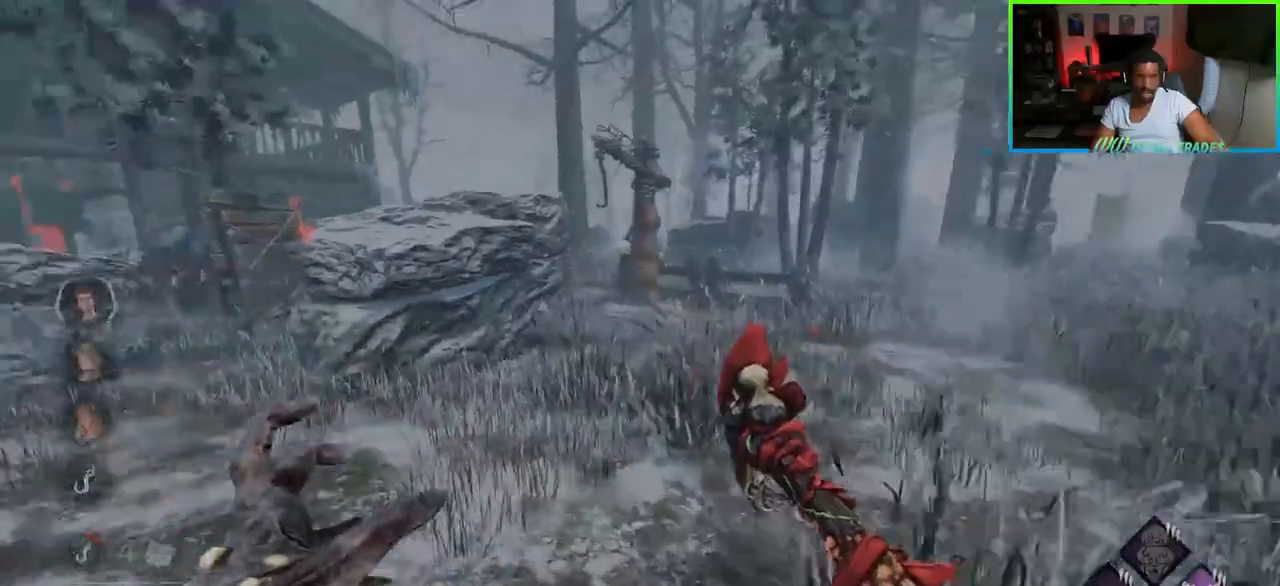
{"keys": ["w"], "mouse": [], "events": [[267, "a", "up"], [417, "a", "down"], [500, "a", "up"]]}
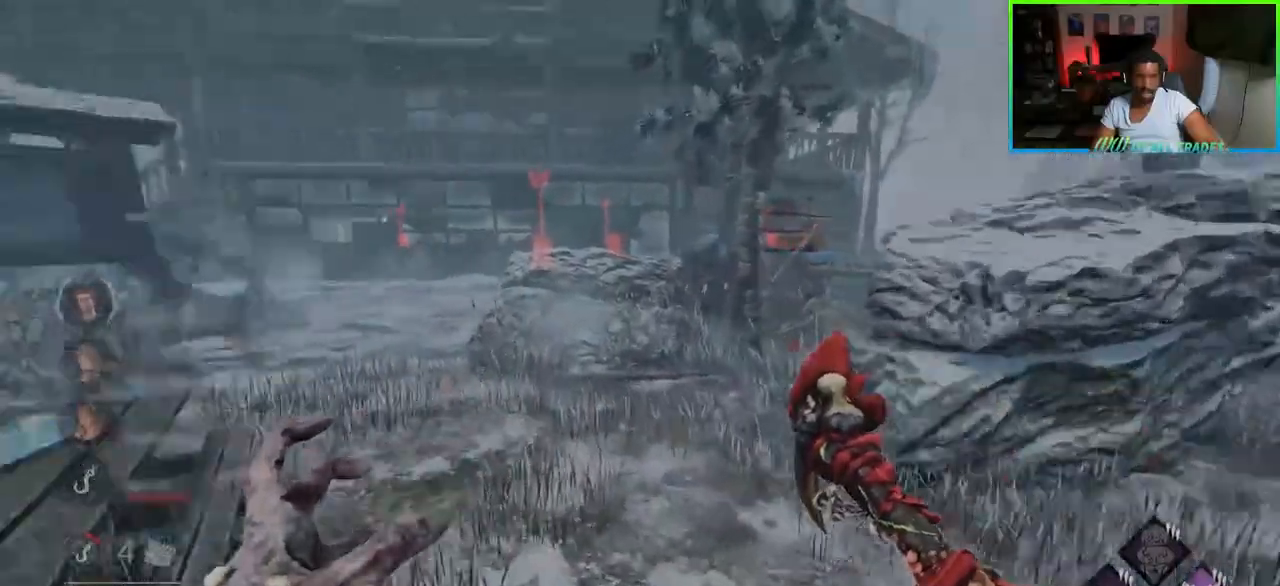
{"keys": ["d", "w"], "mouse": [], "events": [[317, "d", "down"]]}
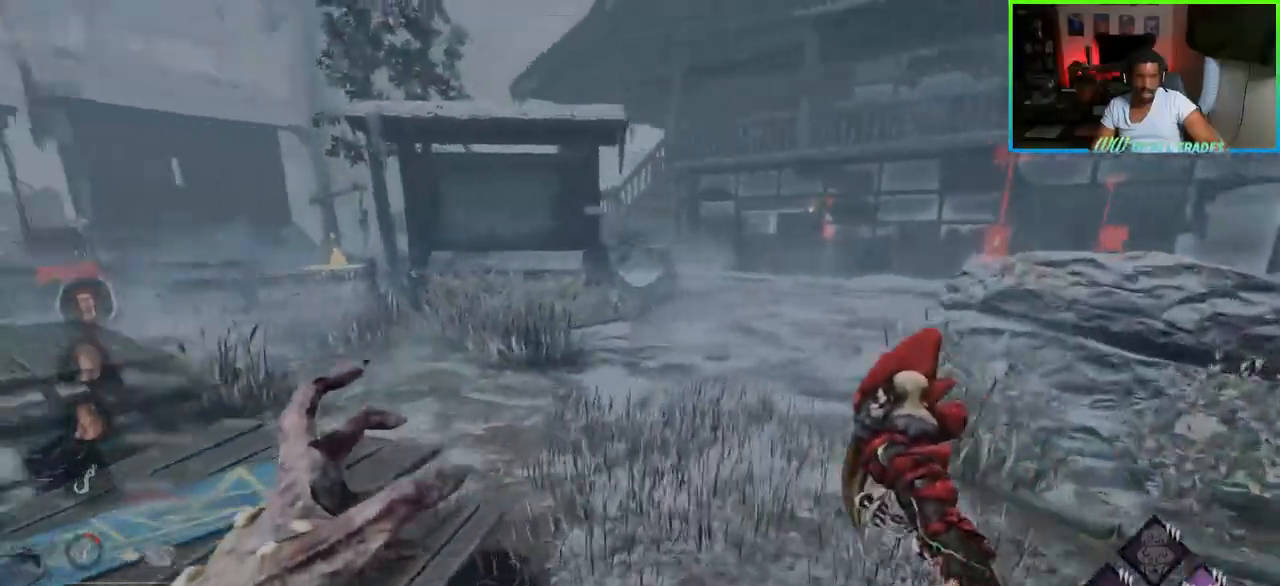
{"keys": ["d", "w"], "mouse": [], "events": []}